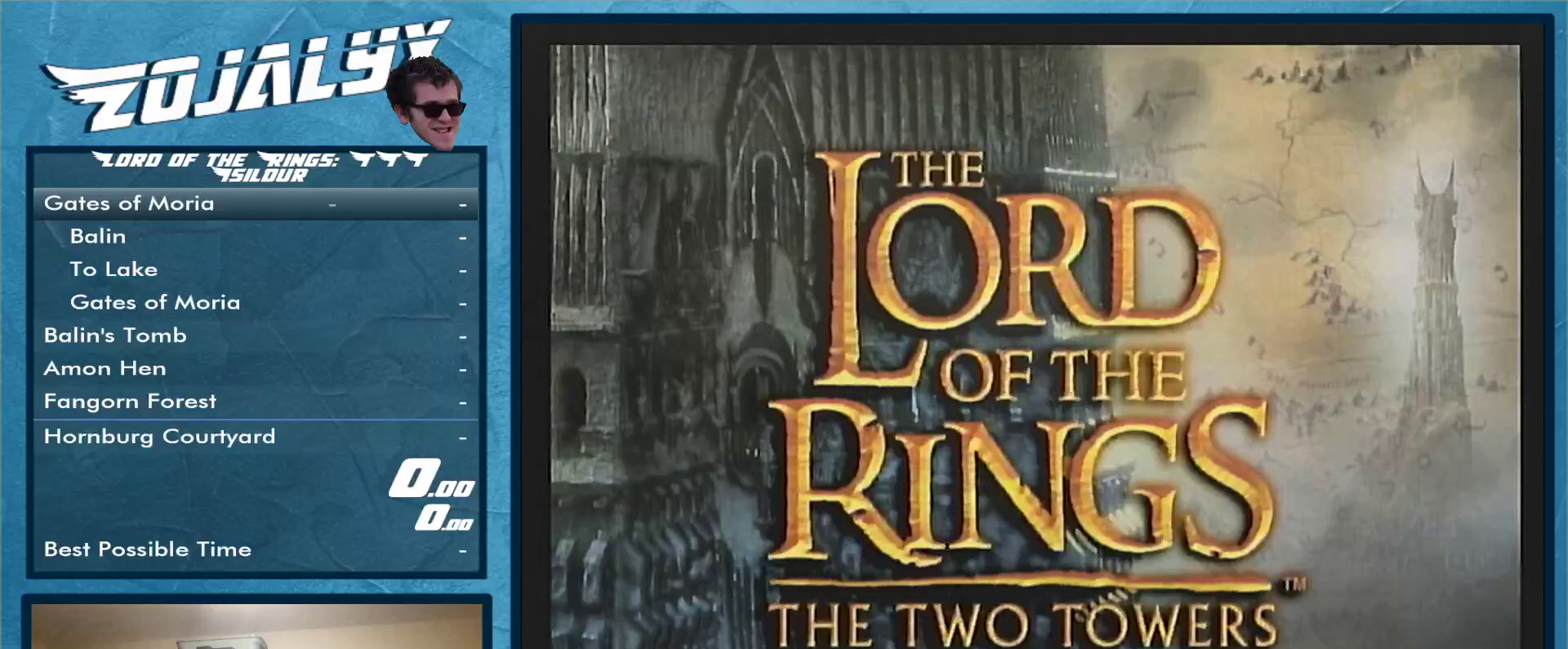
Gameplay with a controller (Nintendo layout); each line is a JSON object with the inputs held at the frame after it. "events" lists button and stick changes between this image and that frame as [ms after this image, input, new state], when the widget could be followed in between. Not read: L3 R1 R2 R3.
{"buttons": [], "left_stick": "center", "right_stick": "center", "events": []}
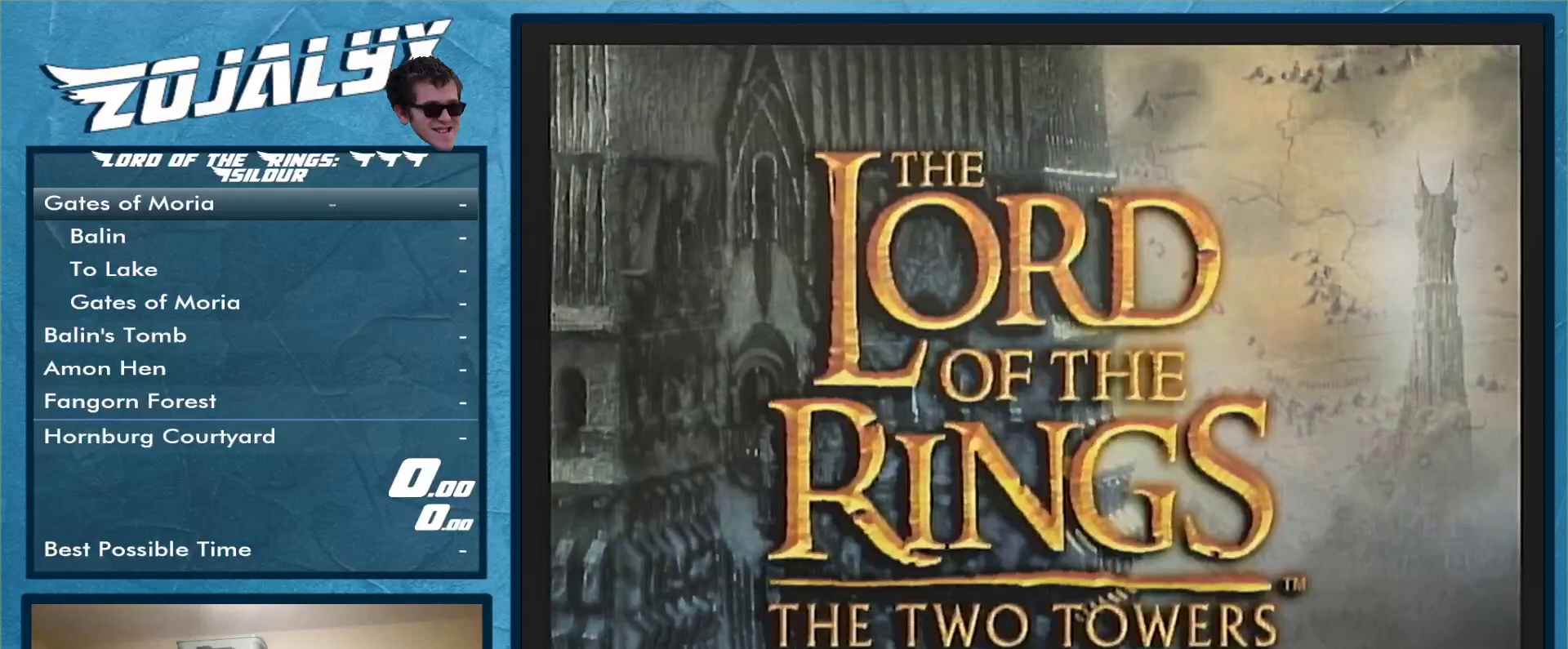
{"buttons": [], "left_stick": "center", "right_stick": "center", "events": []}
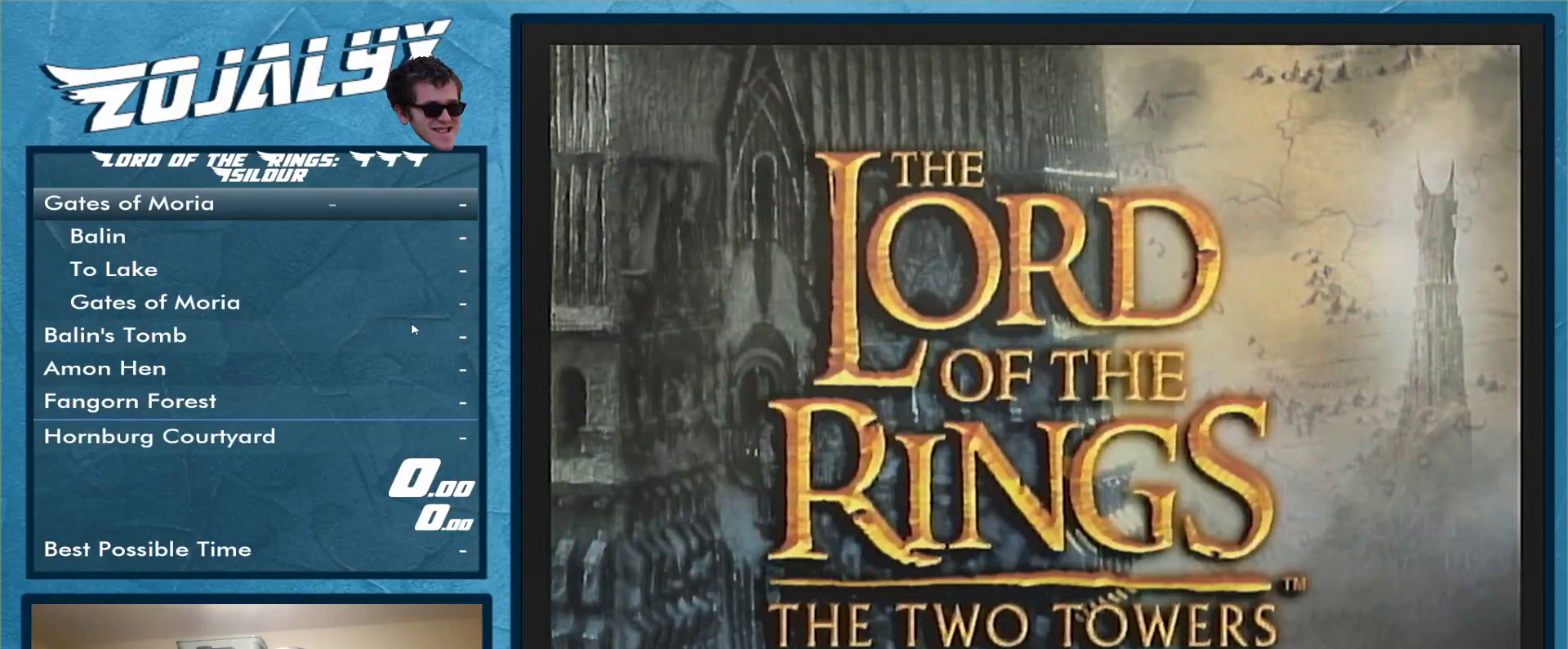
{"buttons": [], "left_stick": "center", "right_stick": "center", "events": []}
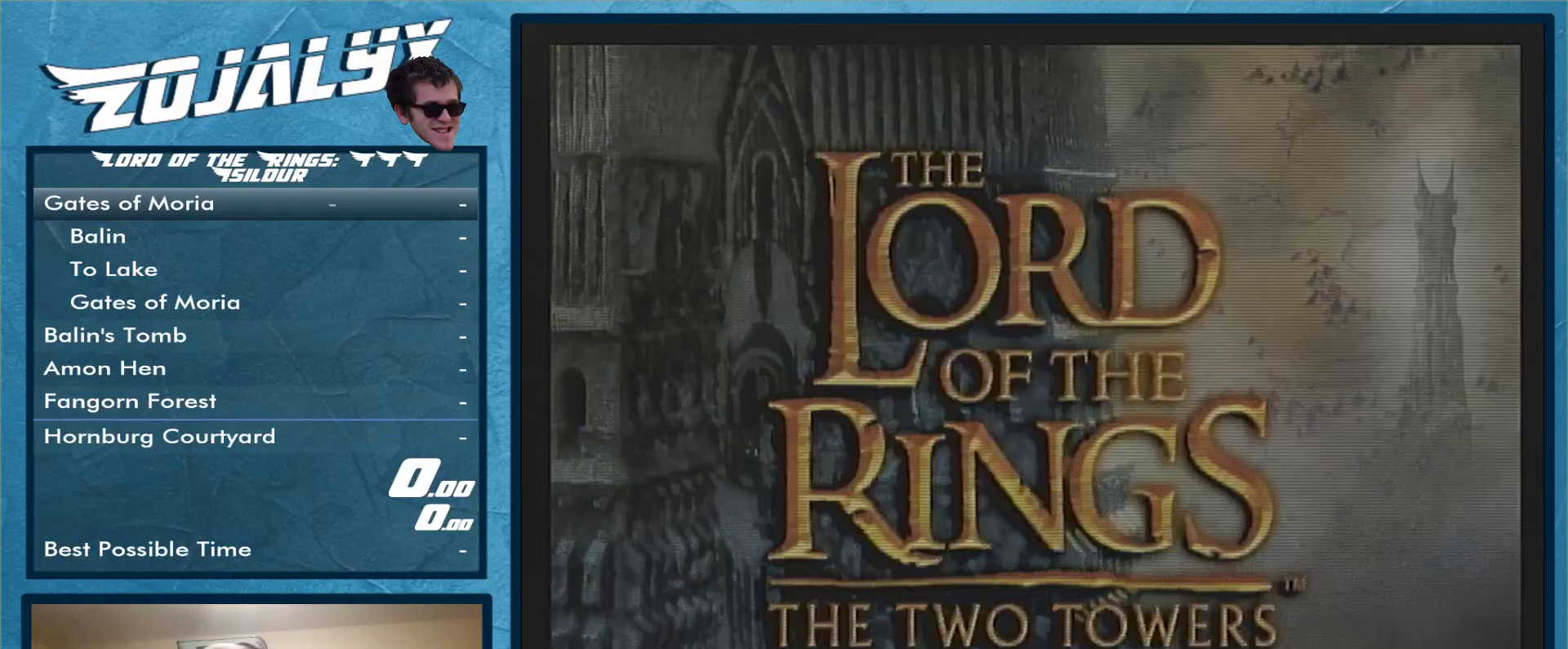
{"buttons": [], "left_stick": "center", "right_stick": "center", "events": []}
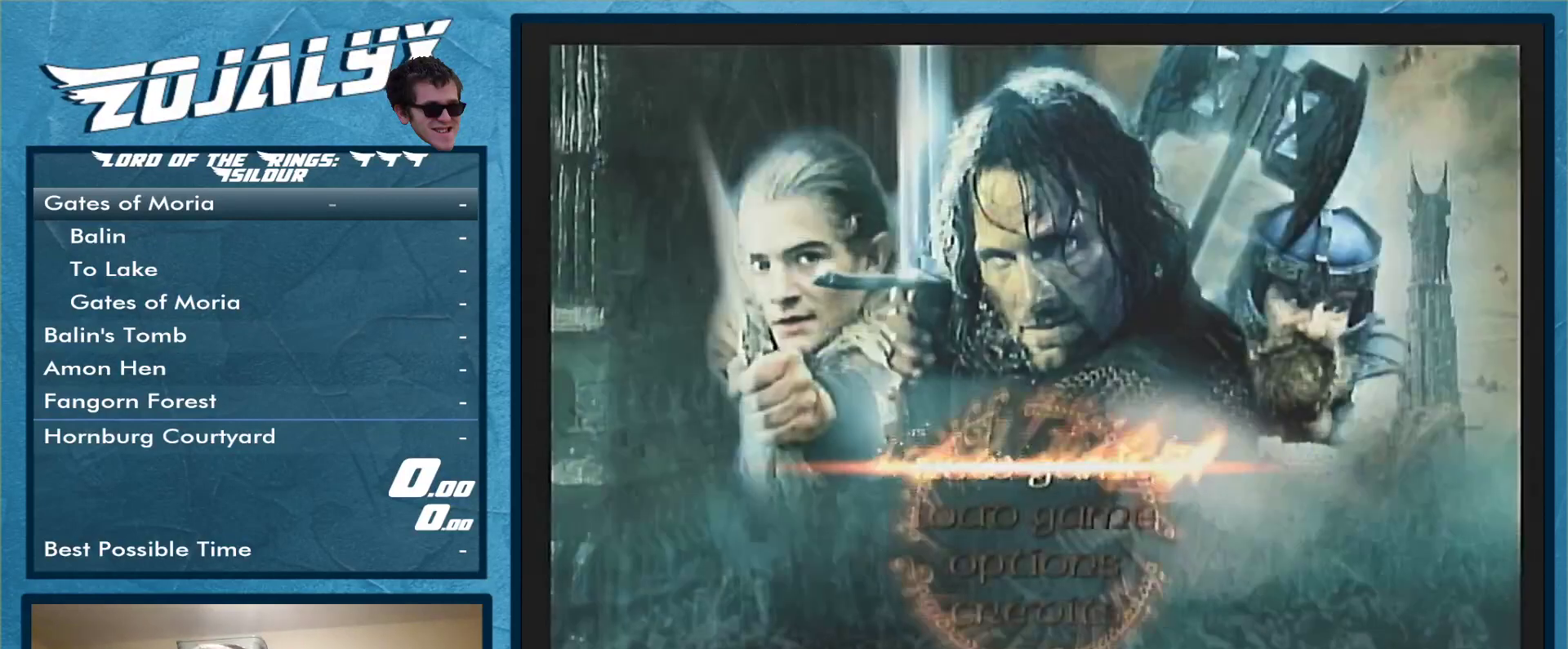
{"buttons": [], "left_stick": "center", "right_stick": "center", "events": [[67, "left_stick", "down"], [133, "left_stick", "center"], [167, "A", "down"], [300, "A", "up"]]}
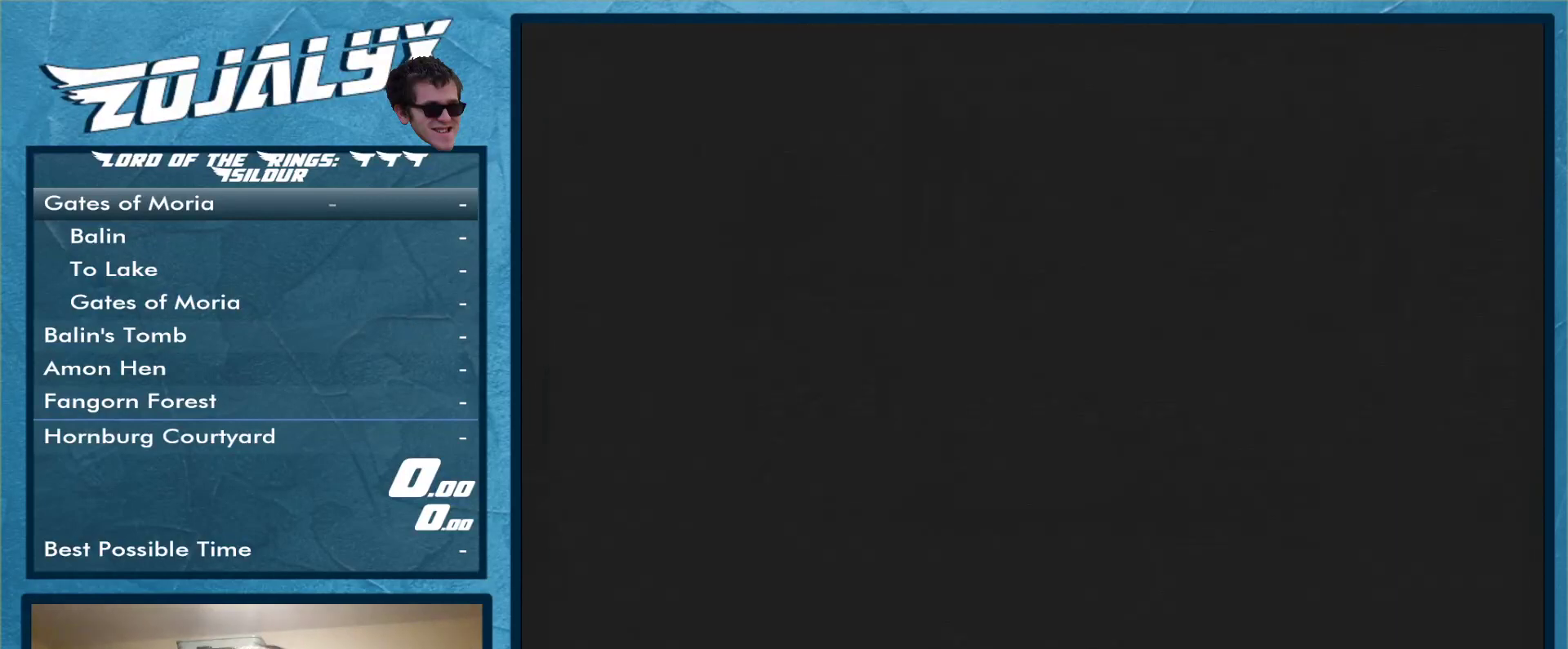
{"buttons": [], "left_stick": "center", "right_stick": "center", "events": []}
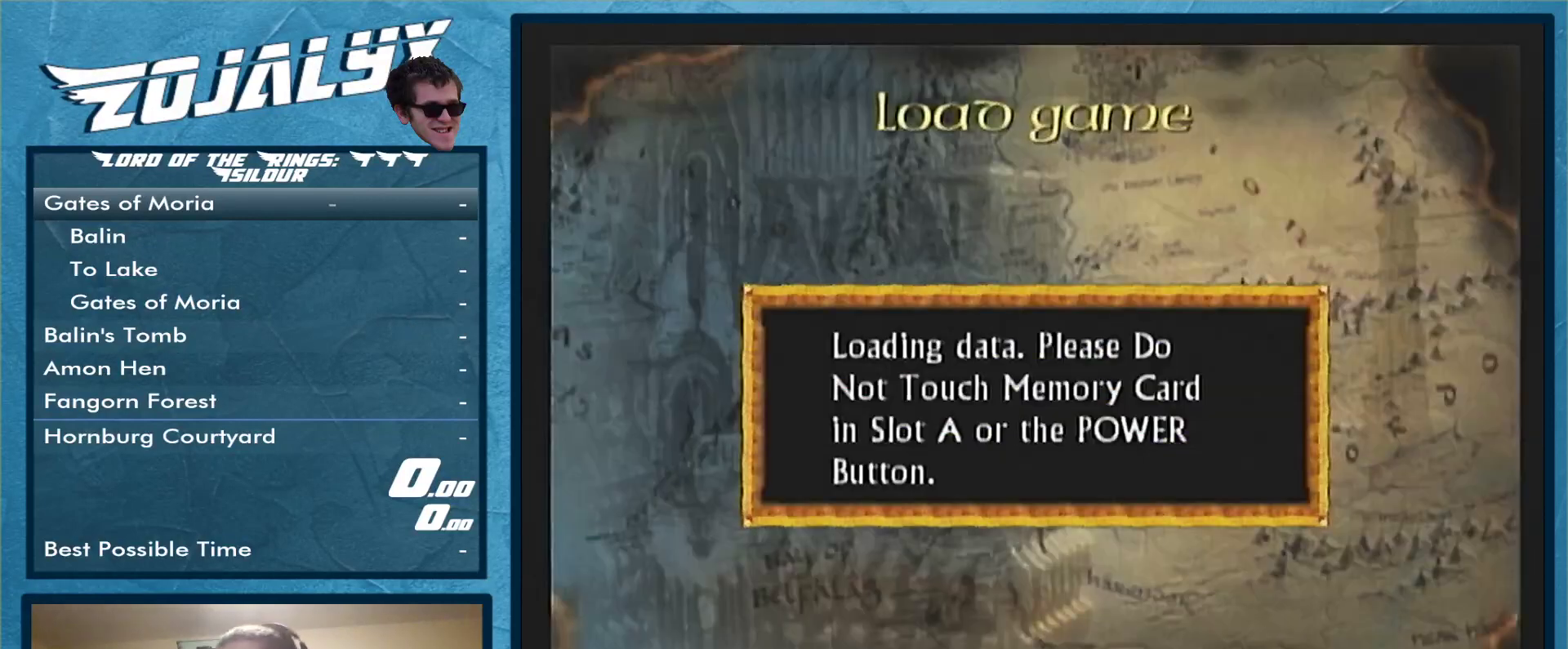
{"buttons": [], "left_stick": "center", "right_stick": "center", "events": []}
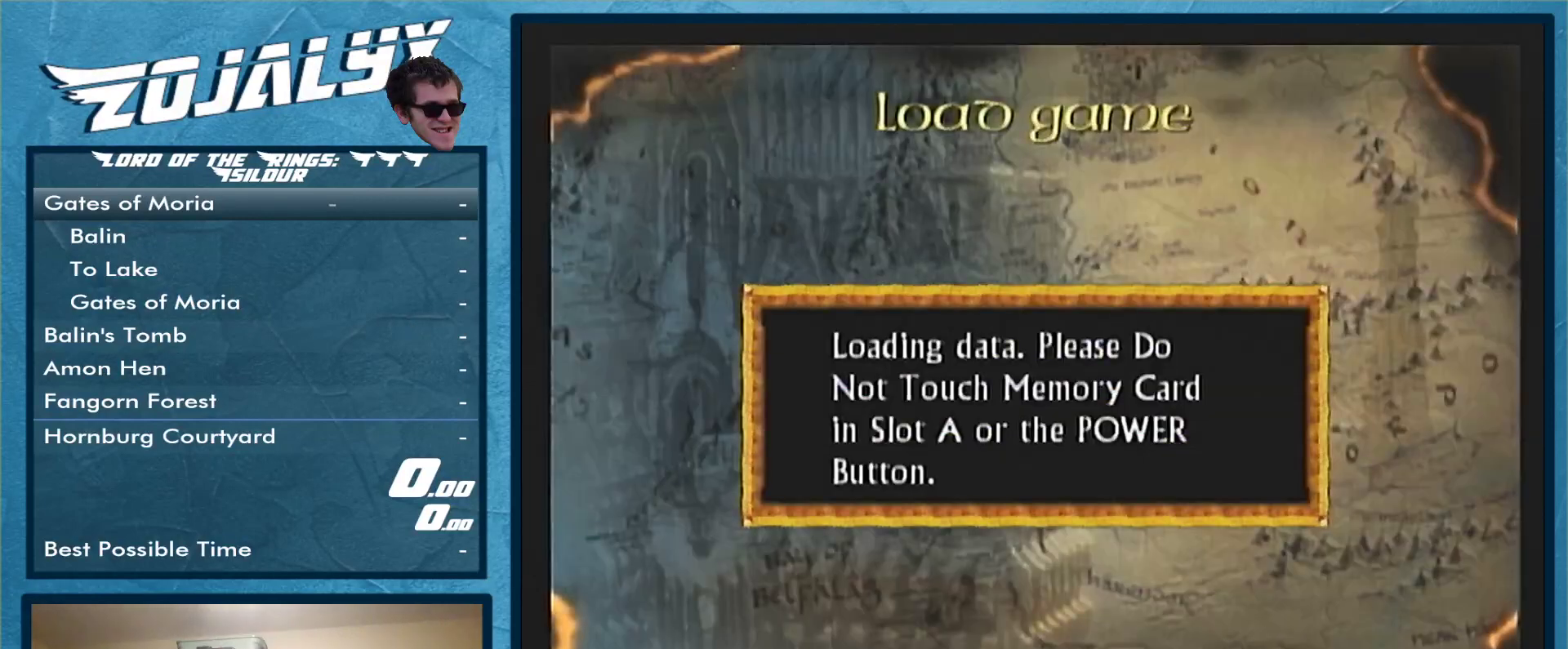
{"buttons": [], "left_stick": "center", "right_stick": "center", "events": []}
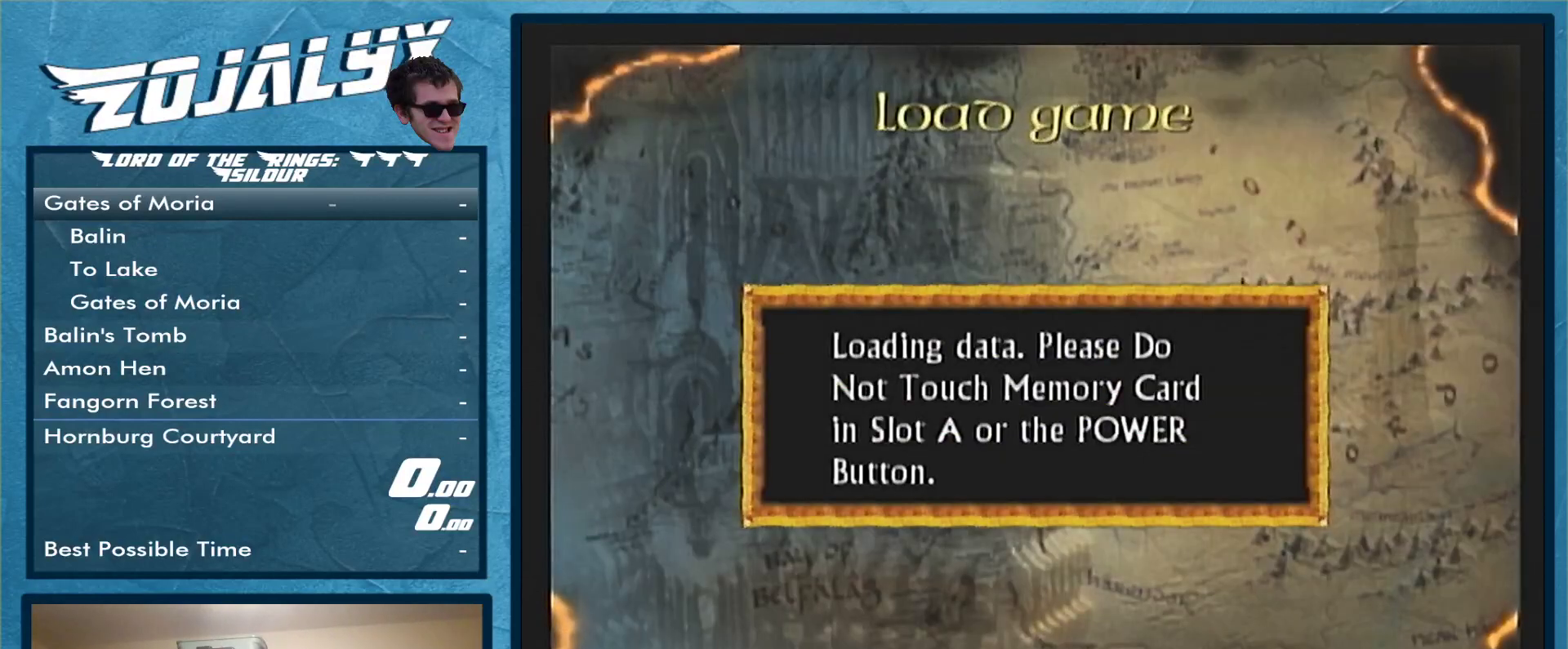
{"buttons": [], "left_stick": "center", "right_stick": "center", "events": []}
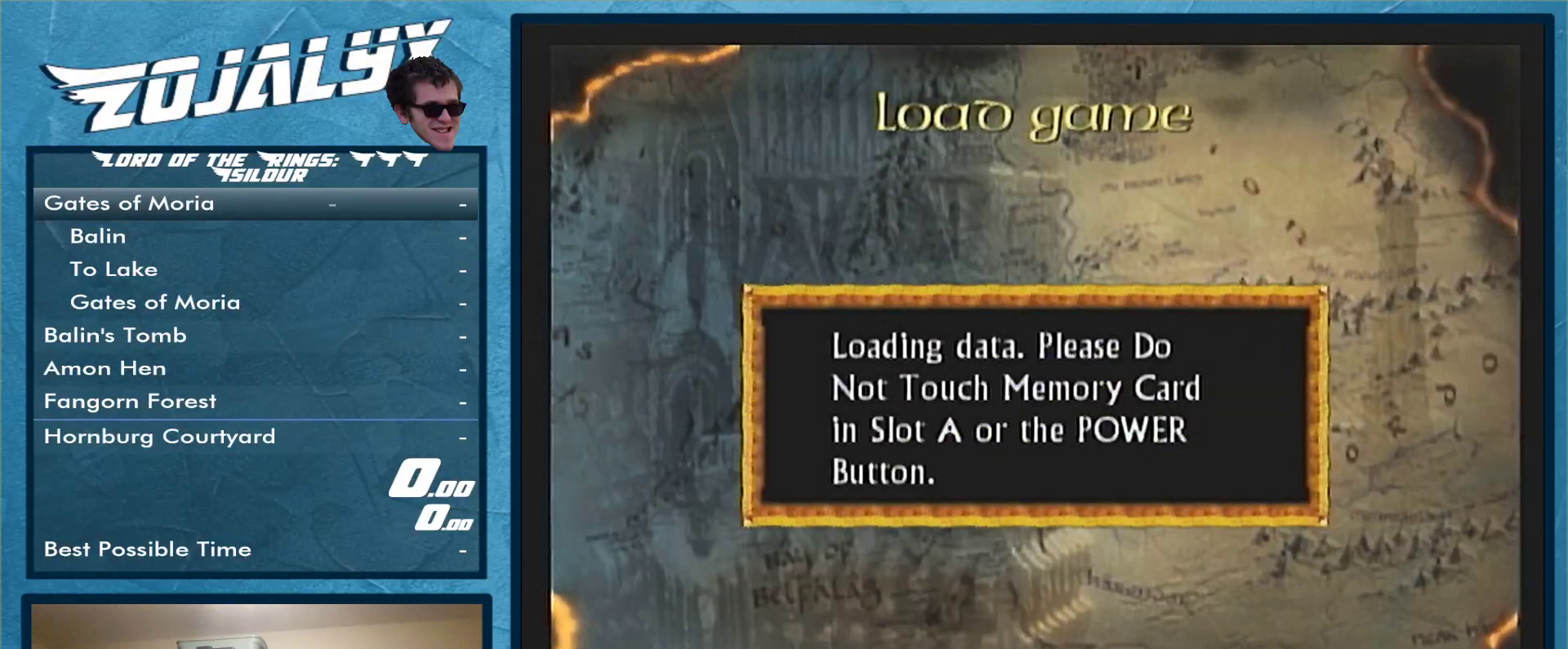
{"buttons": [], "left_stick": "center", "right_stick": "center", "events": []}
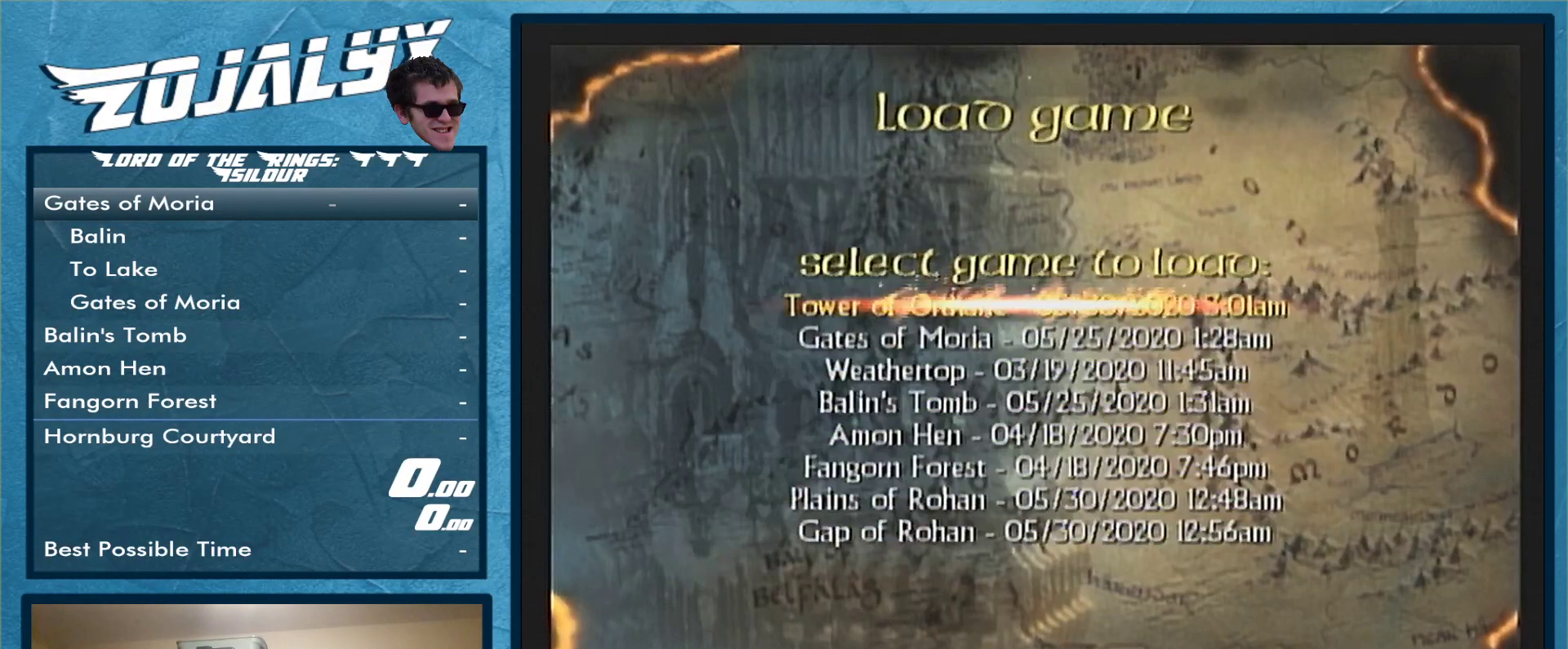
{"buttons": [], "left_stick": "center", "right_stick": "center", "events": [[100, "left_stick", "down"], [267, "left_stick", "center"]]}
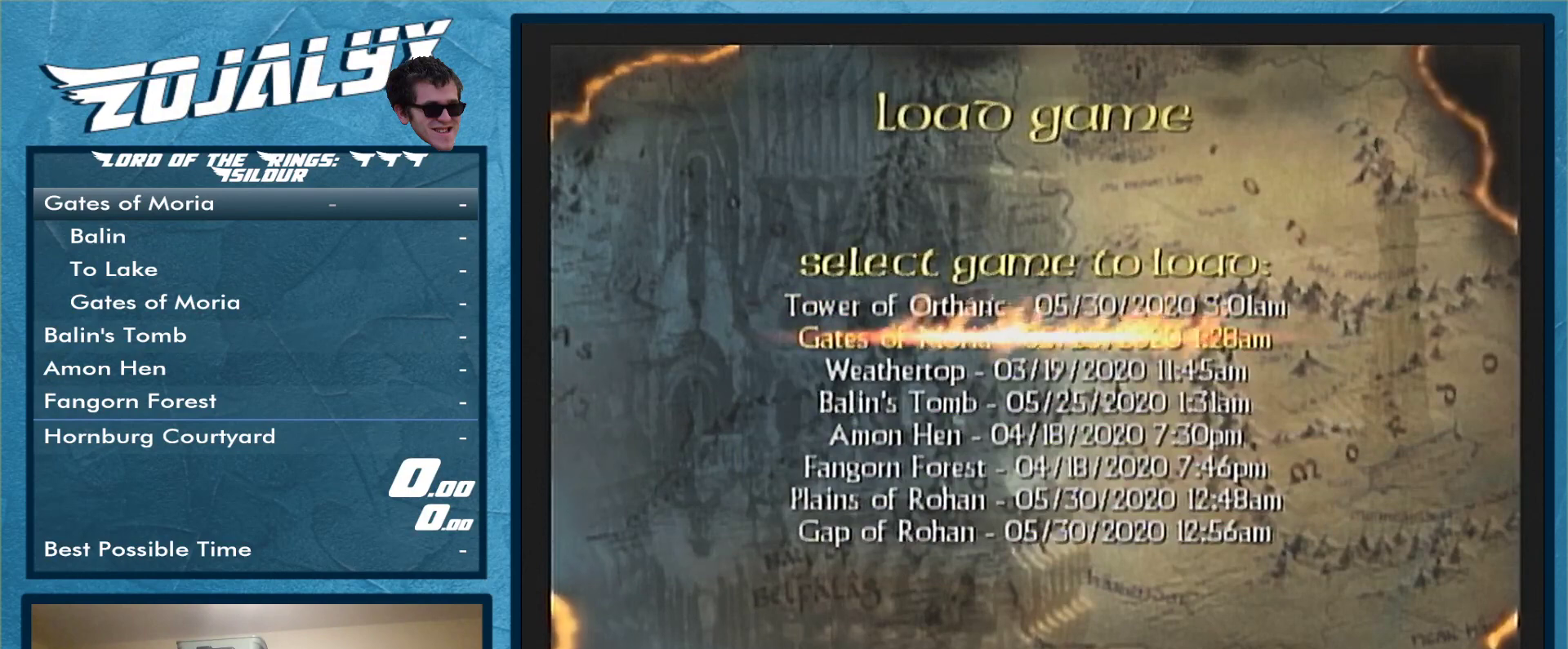
{"buttons": [], "left_stick": "down", "right_stick": "center", "events": [[33, "left_stick", "up"], [133, "left_stick", "center"], [367, "left_stick", "down"]]}
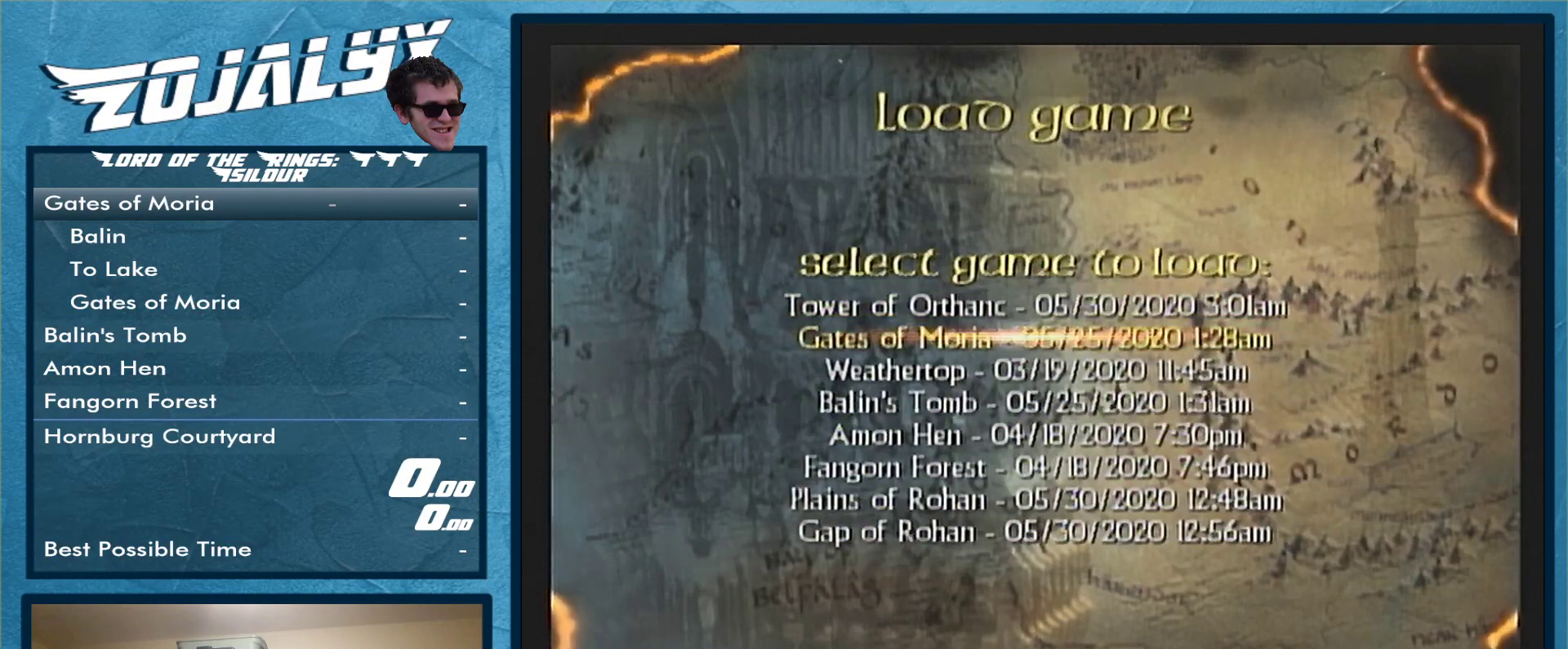
{"buttons": [], "left_stick": "up", "right_stick": "center", "events": [[33, "left_stick", "up"], [133, "left_stick", "down"], [300, "left_stick", "up"], [367, "left_stick", "down"], [467, "left_stick", "up"]]}
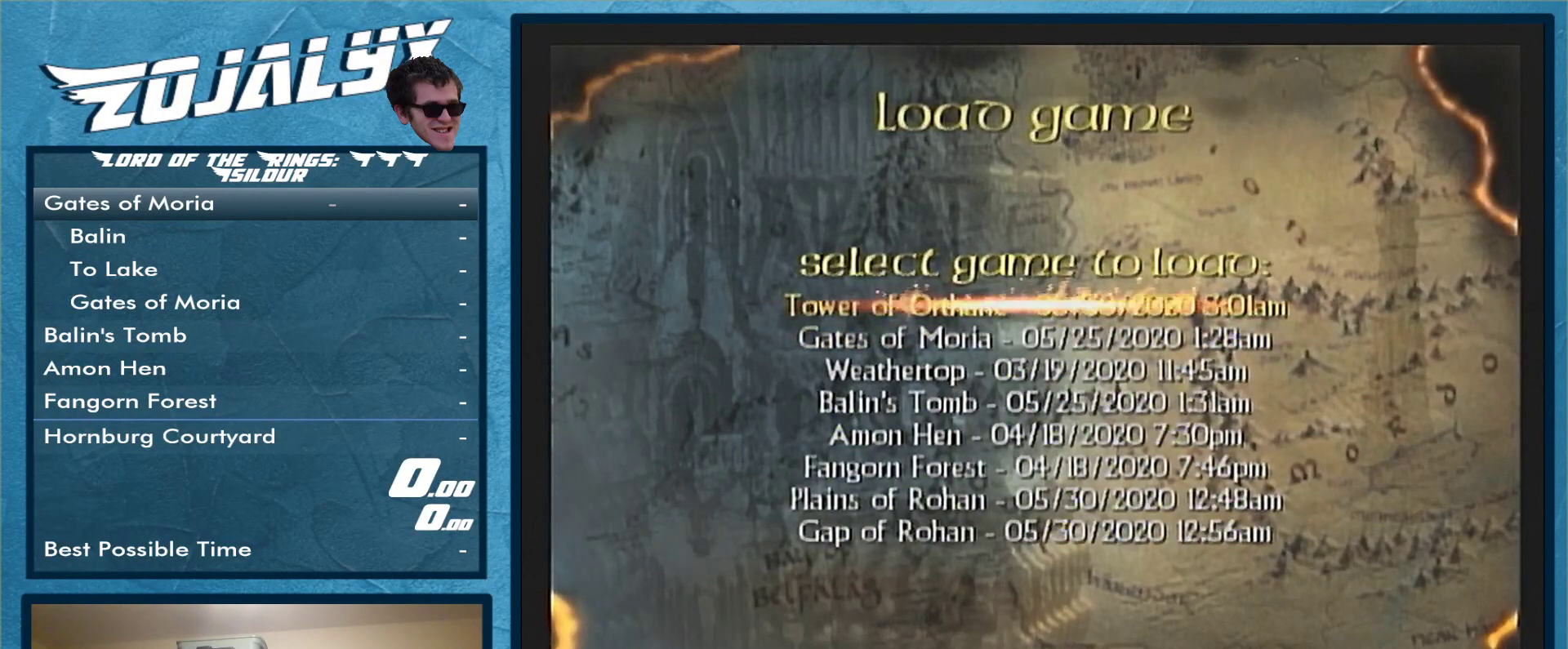
{"buttons": [], "left_stick": "center", "right_stick": "center", "events": [[100, "left_stick", "down"], [233, "left_stick", "up"], [333, "left_stick", "down"], [400, "left_stick", "center"]]}
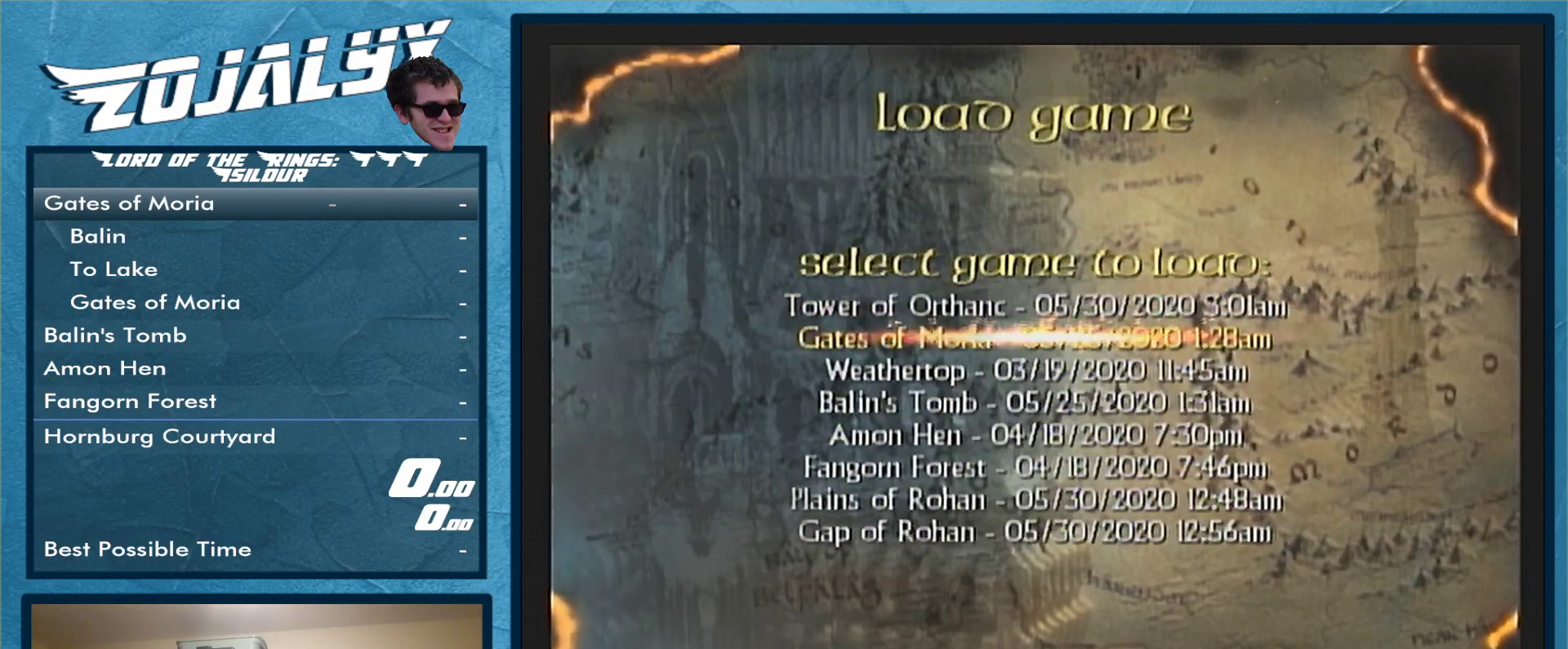
{"buttons": [], "left_stick": "down", "right_stick": "center", "events": [[267, "left_stick", "up"], [400, "left_stick", "center"], [467, "left_stick", "down"]]}
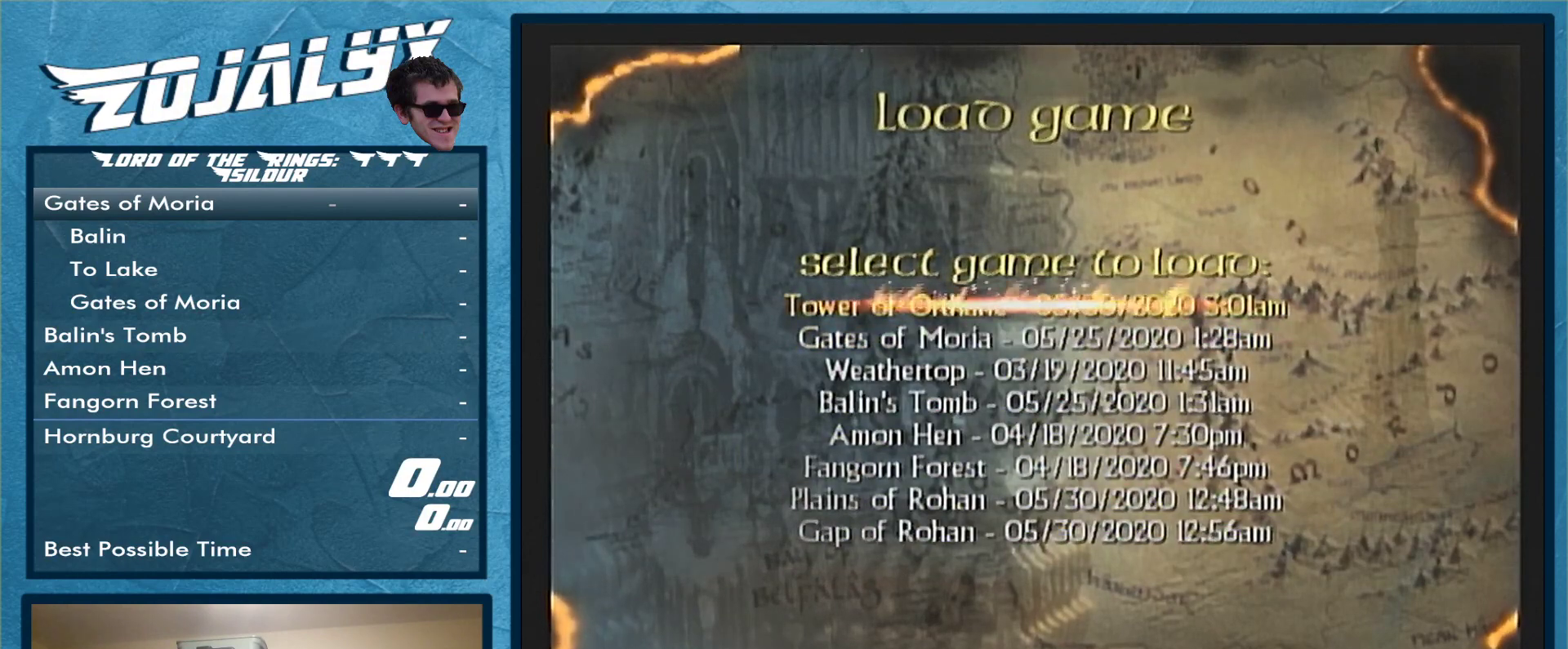
{"buttons": [], "left_stick": "center", "right_stick": "center", "events": [[67, "left_stick", "center"], [133, "left_stick", "up"], [200, "left_stick", "center"]]}